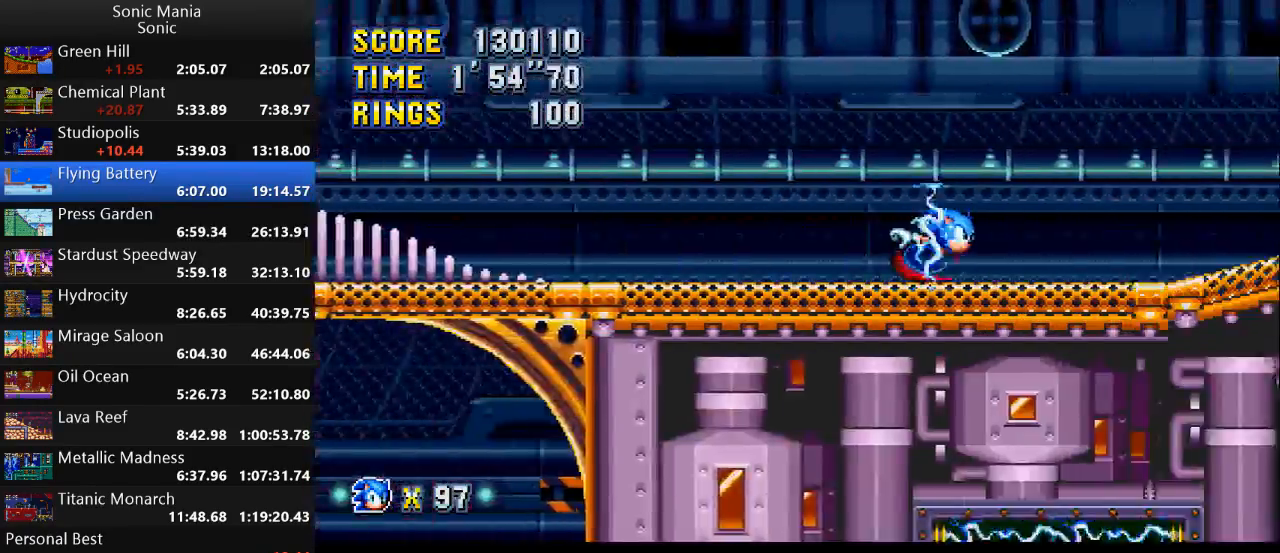
Gameplay with a controller (Xbox layout); each line is a JSON object with the inputs held at the frame after it. "events" lists button and stick changes between this image and that frame as [ms after this image, input, new state], when the widget could be followed in between. Not read: DPAD_DOWN DPAD_LEFT DPAD_RIGHT DPAD_UP L1 L2 L3 R1 R2 R3 SELECT START X Y.
{"buttons": [], "left_stick": "right", "right_stick": "center", "events": []}
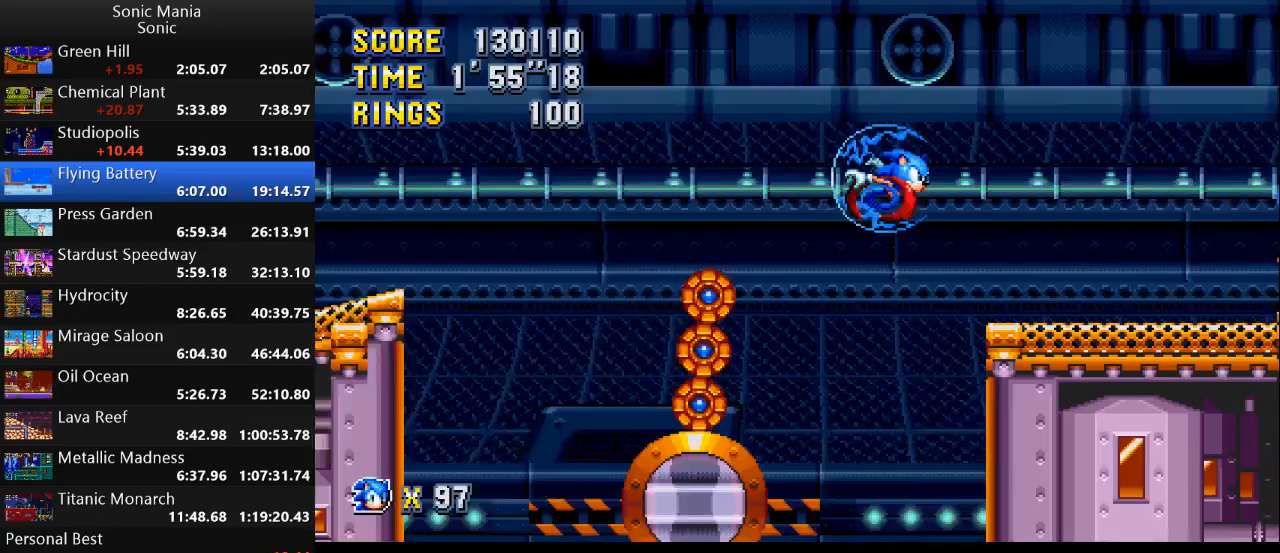
{"buttons": [], "left_stick": "right", "right_stick": "center", "events": []}
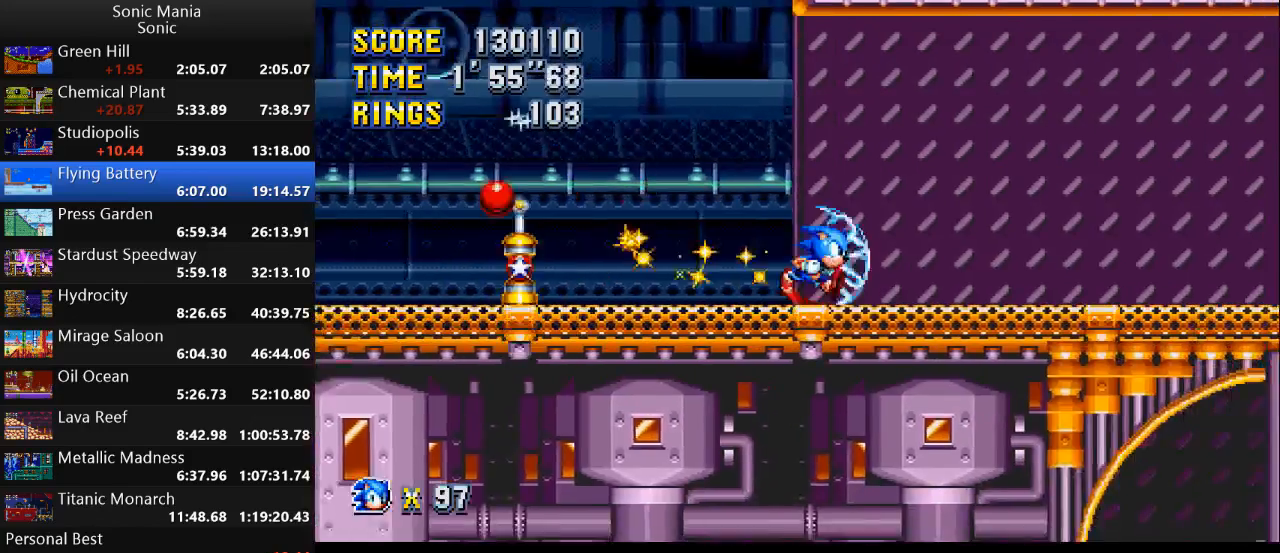
{"buttons": [], "left_stick": "right", "right_stick": "center", "events": []}
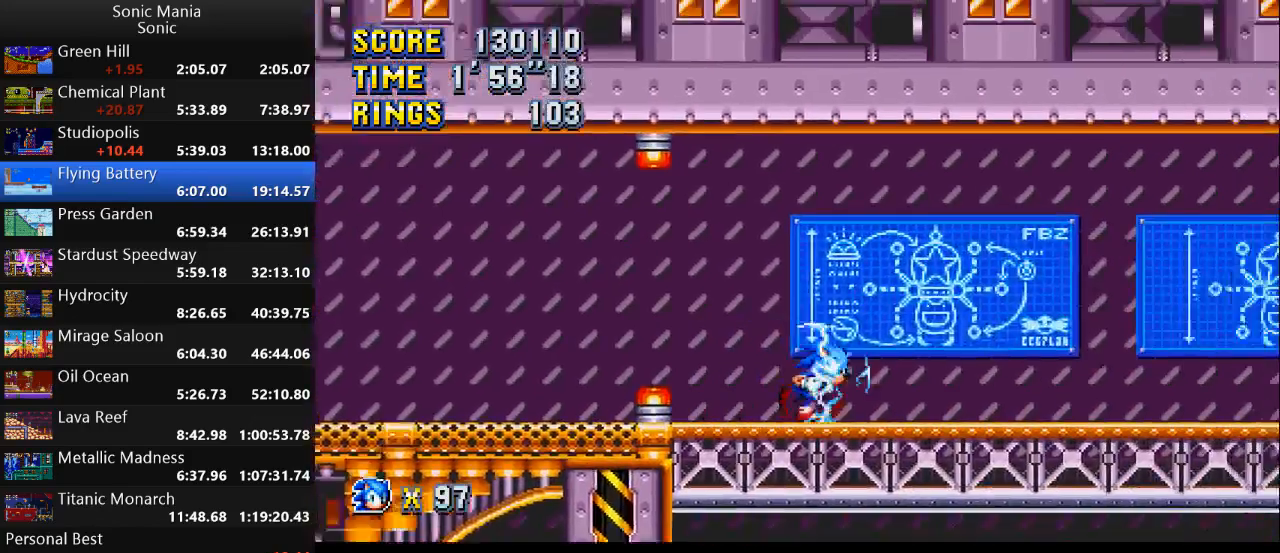
{"buttons": [], "left_stick": "right", "right_stick": "center", "events": []}
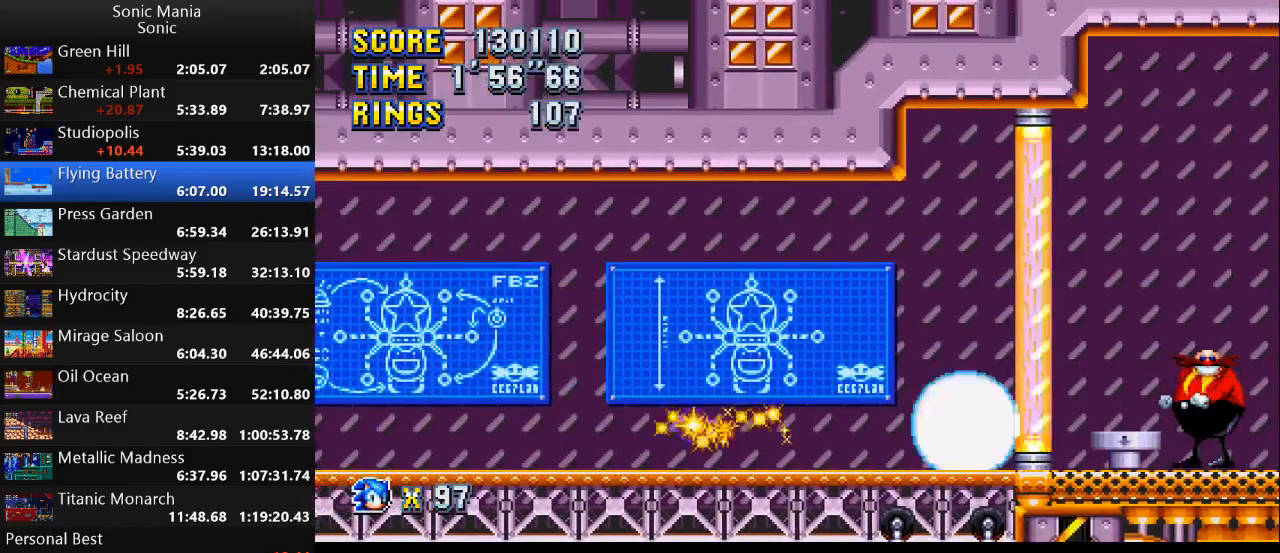
{"buttons": [], "left_stick": "left", "right_stick": "center", "events": [[167, "left_stick", "left"], [200, "A", "down"], [267, "A", "up"]]}
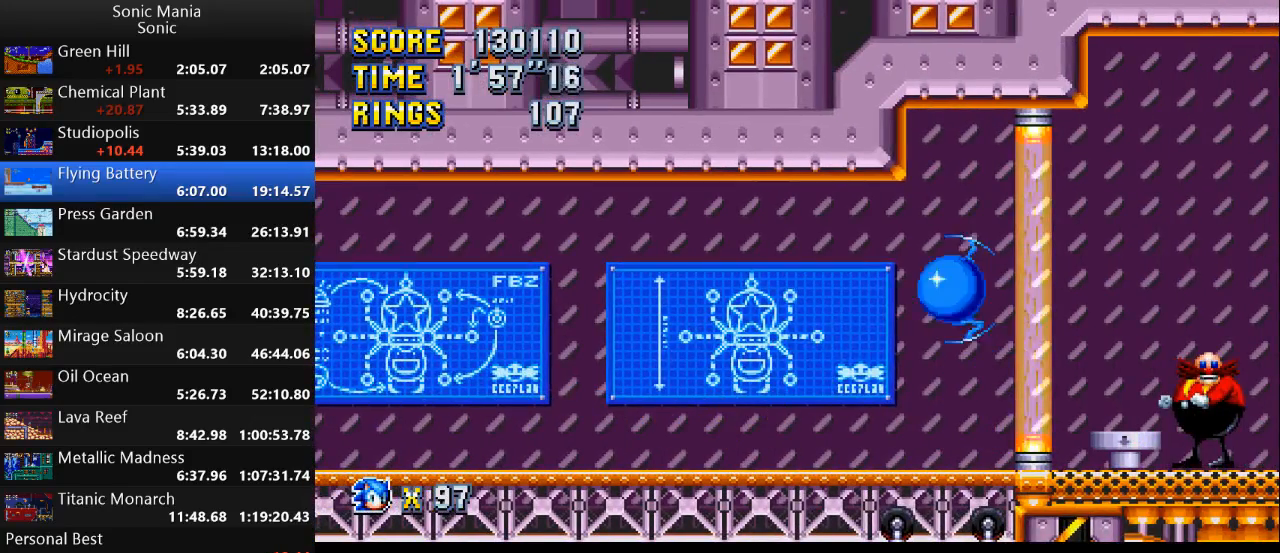
{"buttons": [], "left_stick": "left", "right_stick": "center", "events": []}
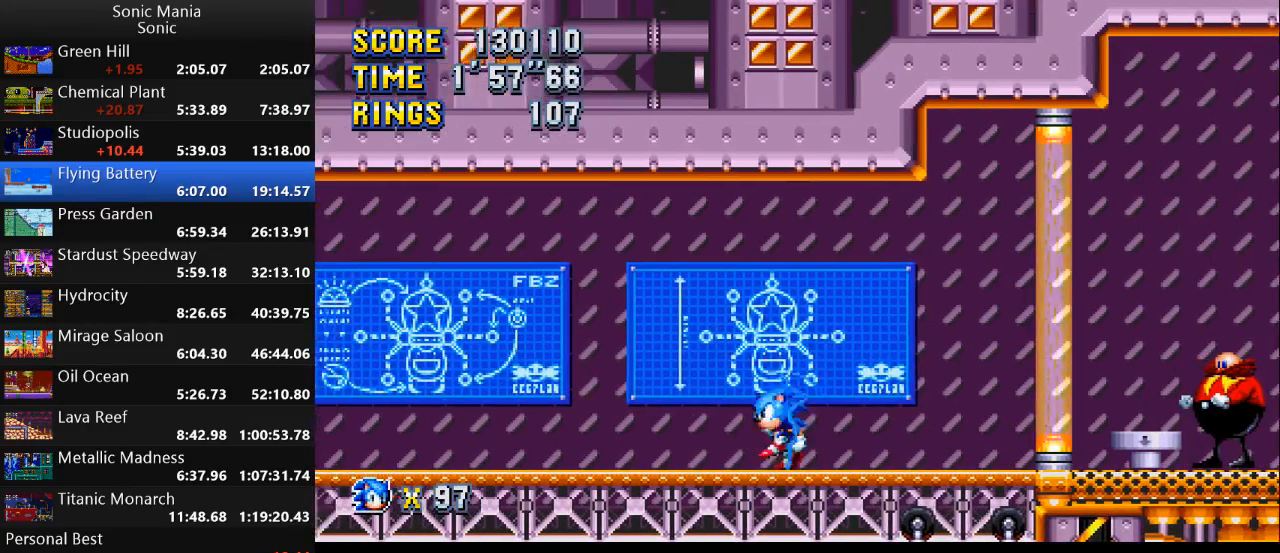
{"buttons": [], "left_stick": "center", "right_stick": "center", "events": [[133, "left_stick", "center"], [200, "left_stick", "right"], [400, "left_stick", "center"]]}
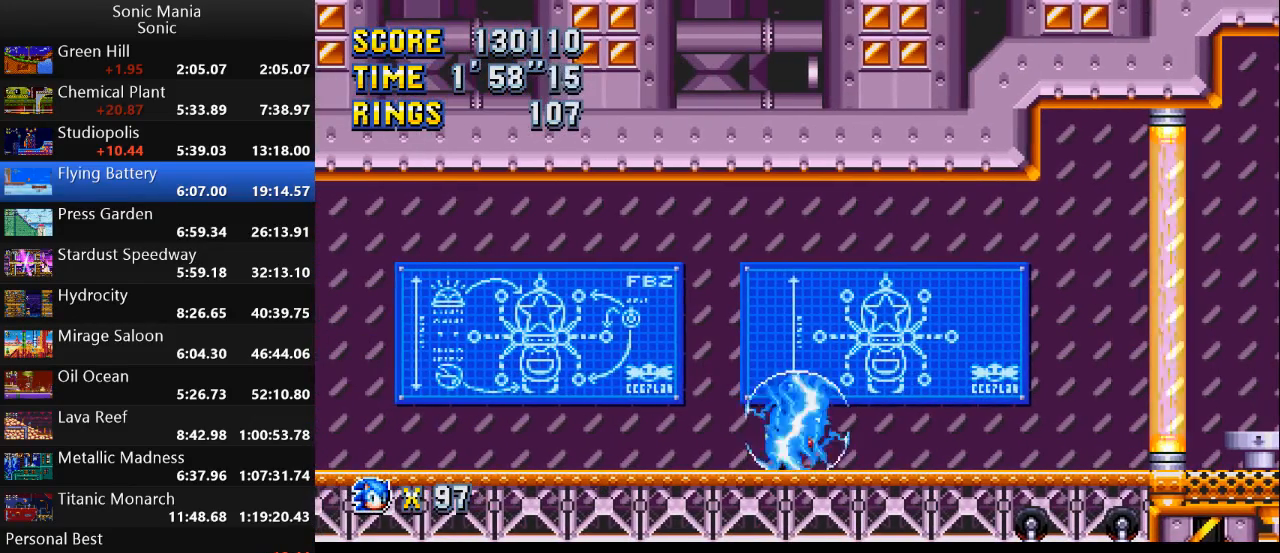
{"buttons": [], "left_stick": "center", "right_stick": "center", "events": []}
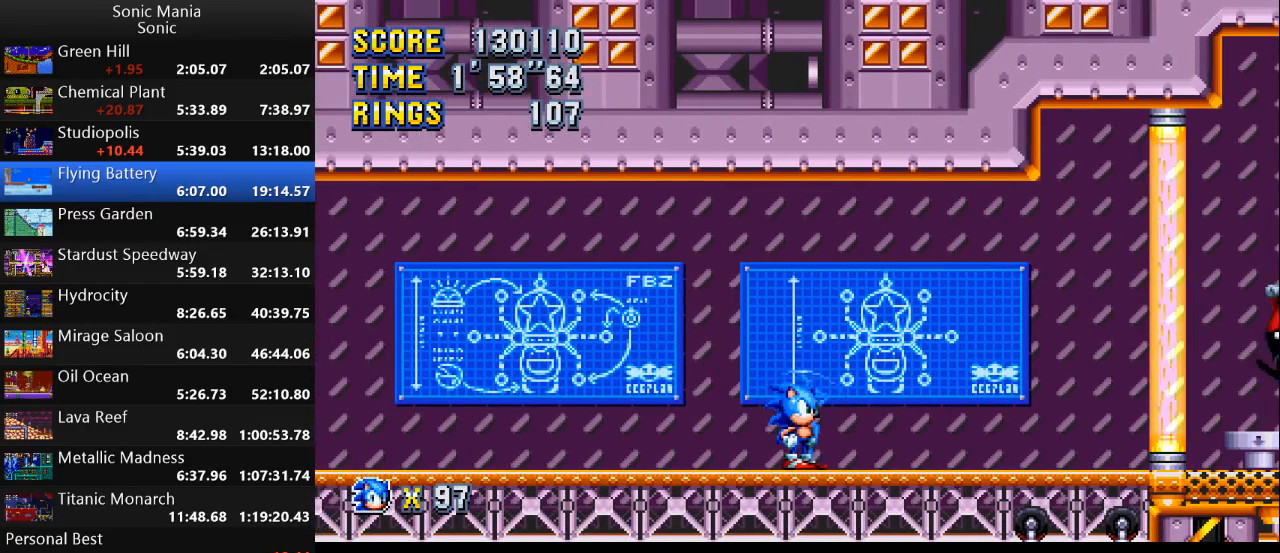
{"buttons": [], "left_stick": "center", "right_stick": "center", "events": []}
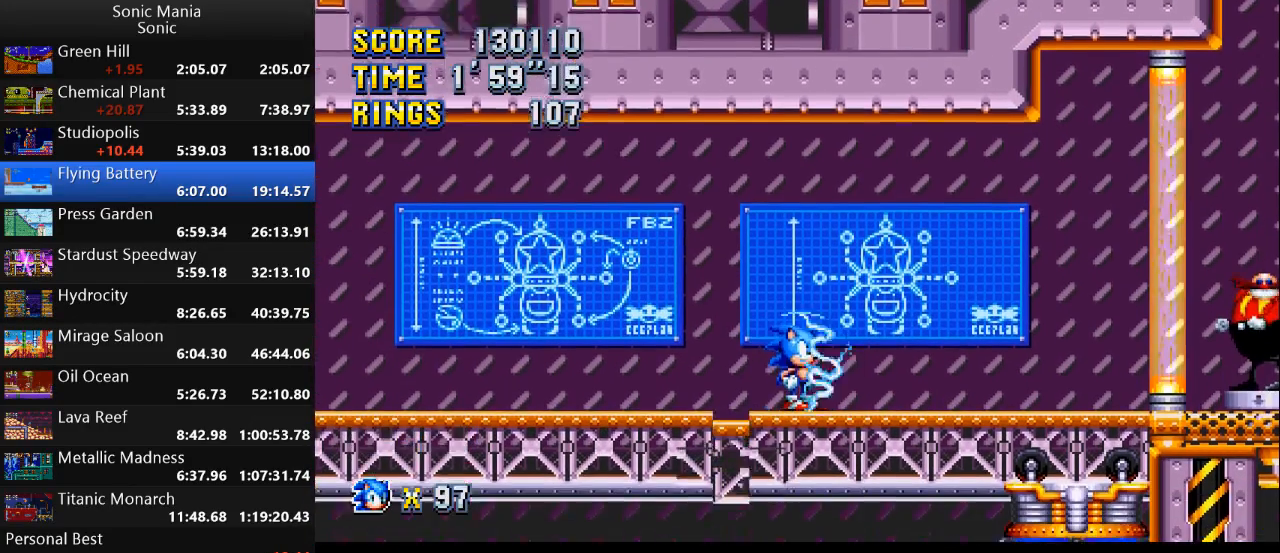
{"buttons": [], "left_stick": "center", "right_stick": "center", "events": []}
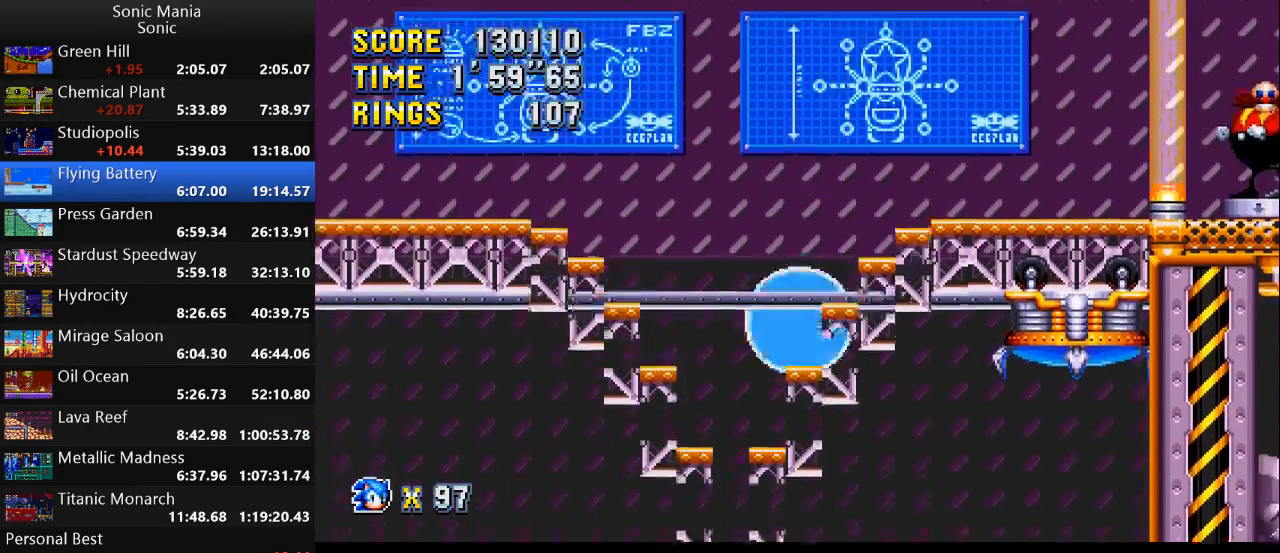
{"buttons": [], "left_stick": "center", "right_stick": "center", "events": []}
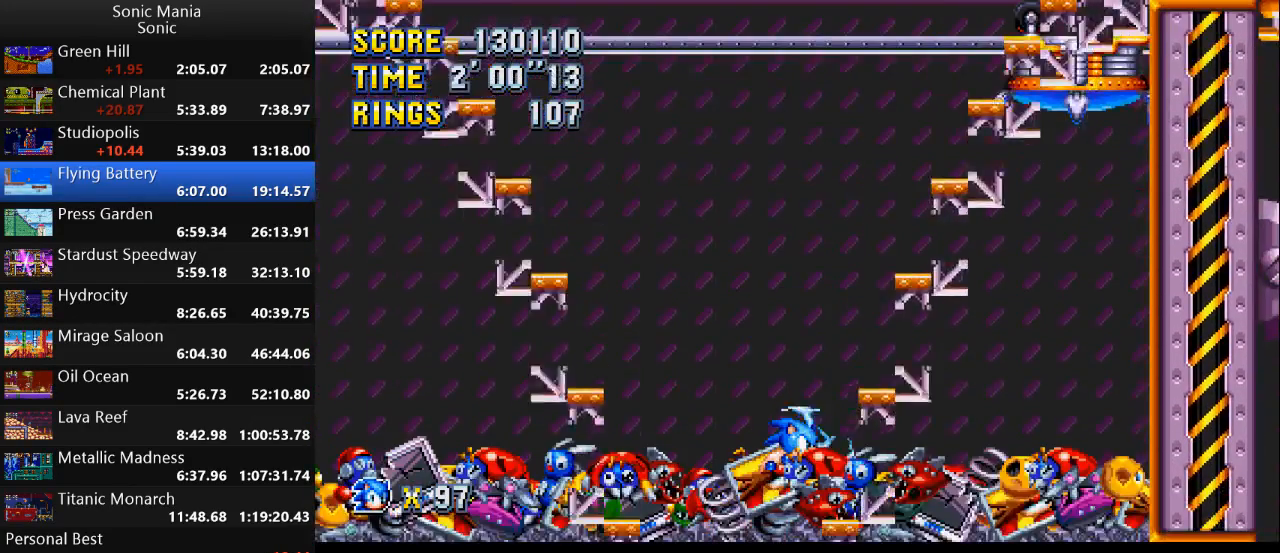
{"buttons": [], "left_stick": "center", "right_stick": "center", "events": []}
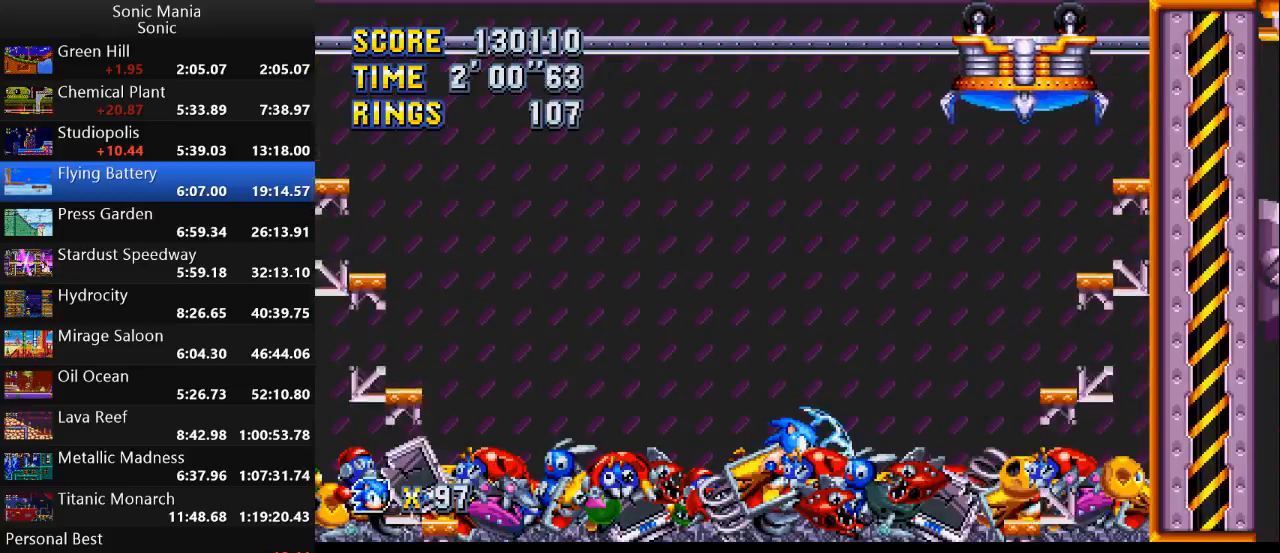
{"buttons": [], "left_stick": "center", "right_stick": "center", "events": []}
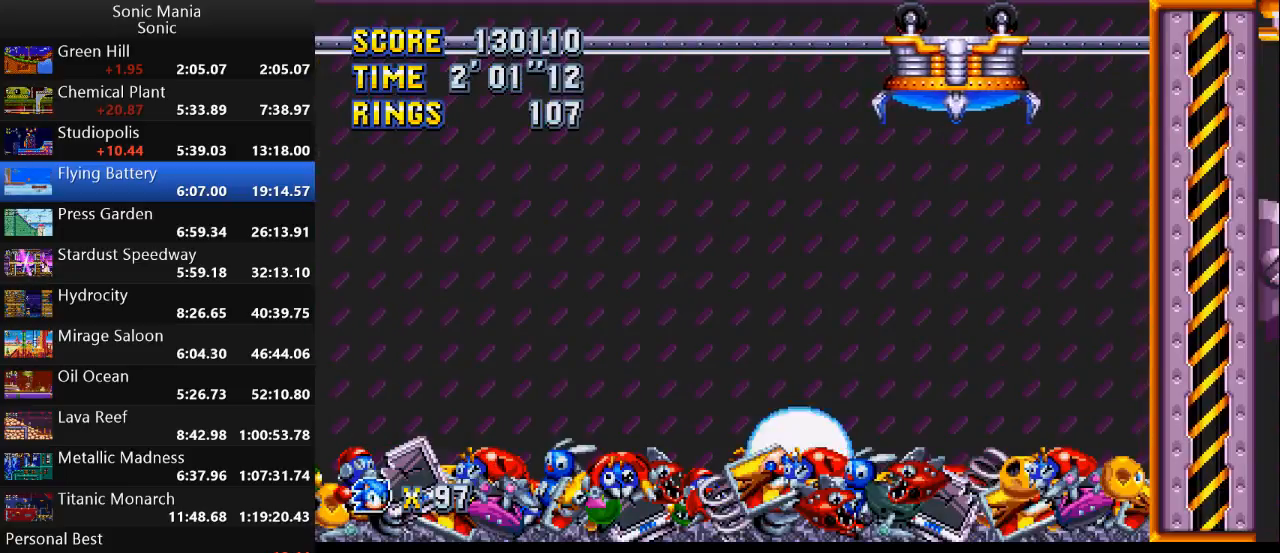
{"buttons": [], "left_stick": "center", "right_stick": "center", "events": []}
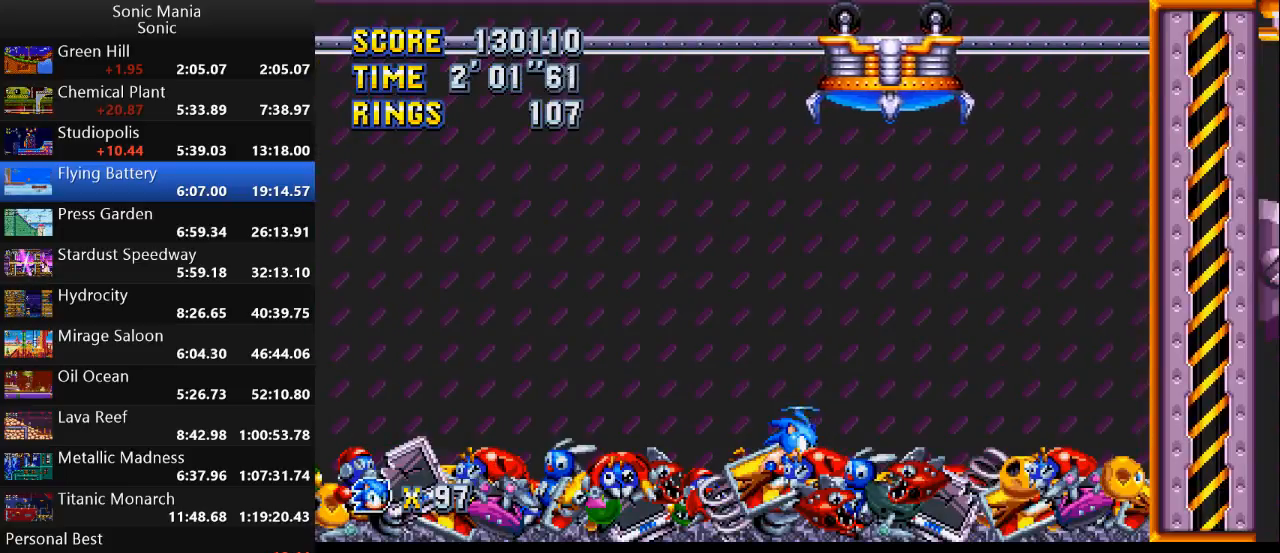
{"buttons": [], "left_stick": "left", "right_stick": "center", "events": [[333, "left_stick", "left"]]}
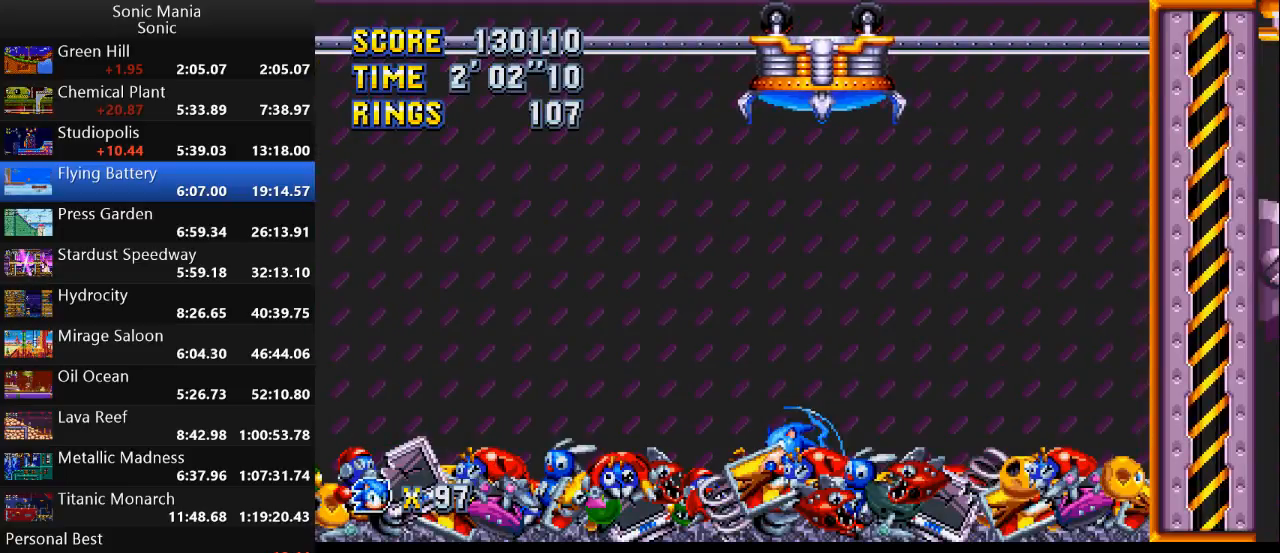
{"buttons": [], "left_stick": "center", "right_stick": "center", "events": [[67, "left_stick", "center"], [267, "A", "down"], [267, "left_stick", "left"], [433, "left_stick", "center"], [500, "A", "up"]]}
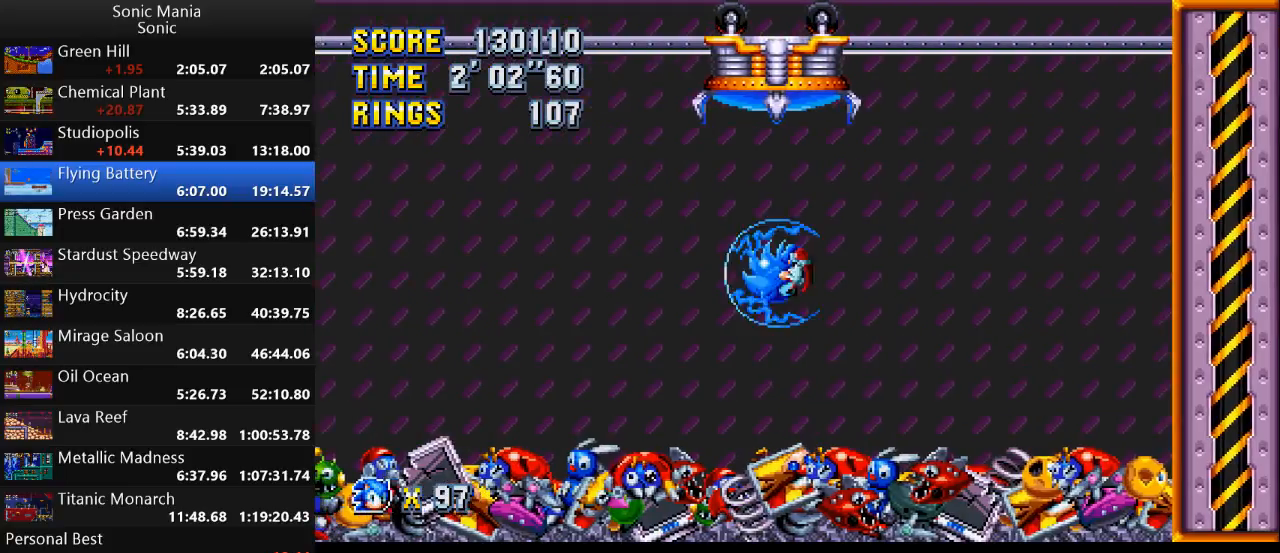
{"buttons": [], "left_stick": "center", "right_stick": "center", "events": [[133, "A", "down"], [400, "A", "up"]]}
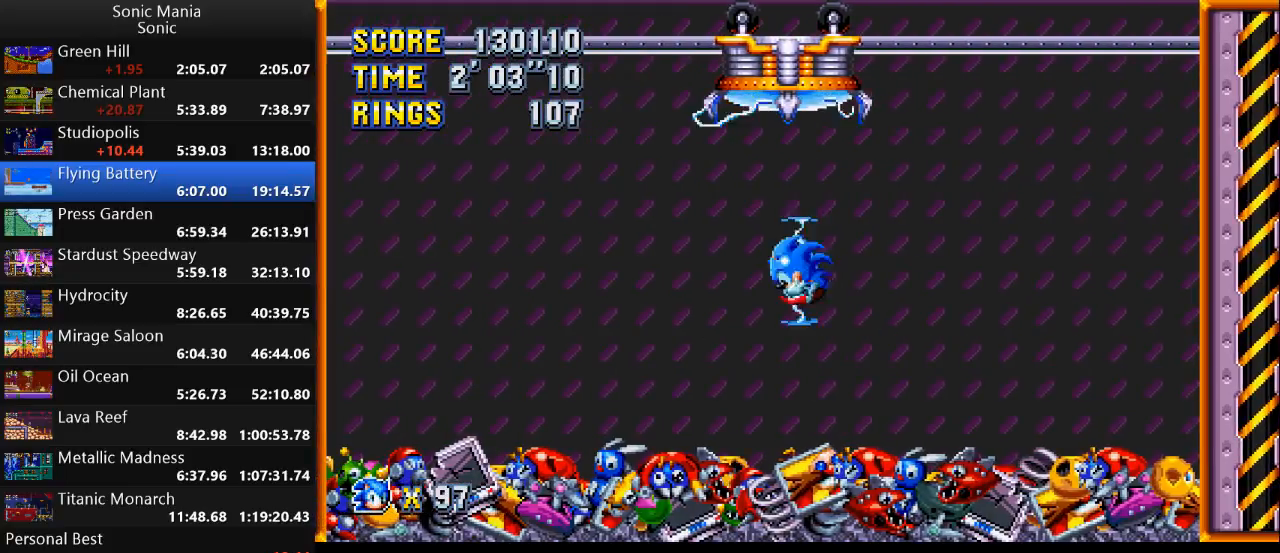
{"buttons": [], "left_stick": "center", "right_stick": "center", "events": [[300, "A", "down"], [500, "A", "up"]]}
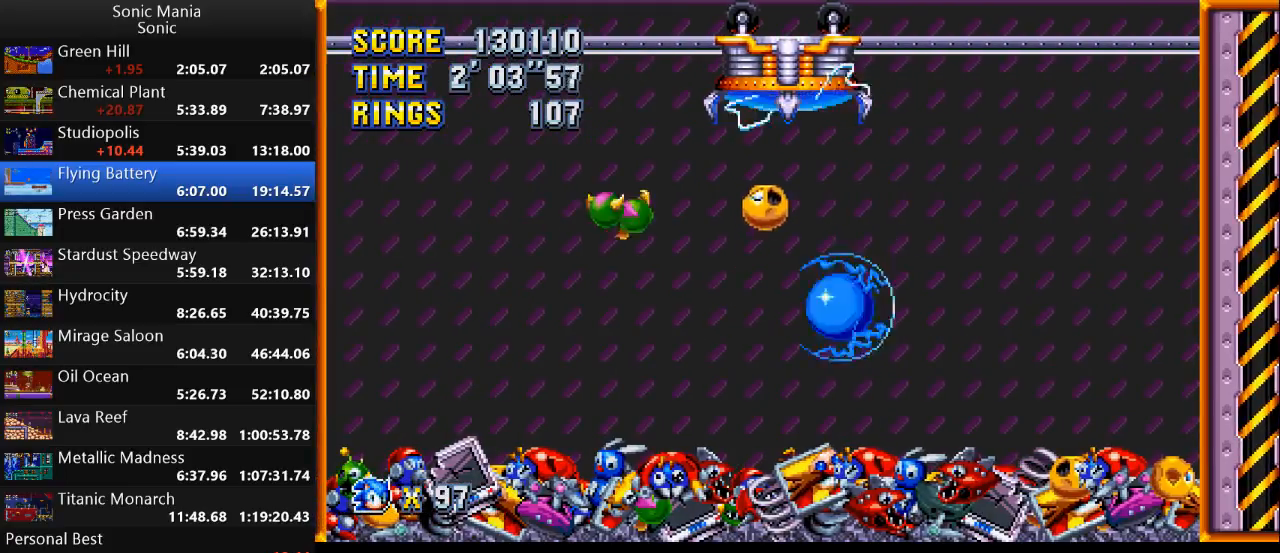
{"buttons": [], "left_stick": "left", "right_stick": "center", "events": [[100, "A", "down"], [233, "left_stick", "left"], [400, "A", "up"]]}
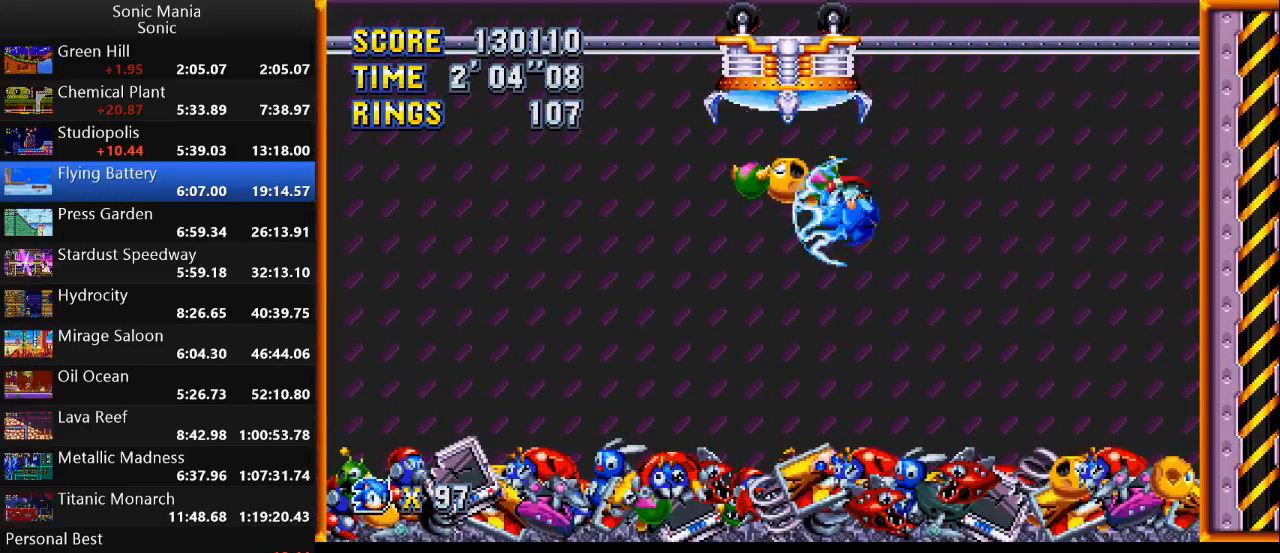
{"buttons": ["A"], "left_stick": "center", "right_stick": "center", "events": [[67, "left_stick", "center"], [367, "A", "down"]]}
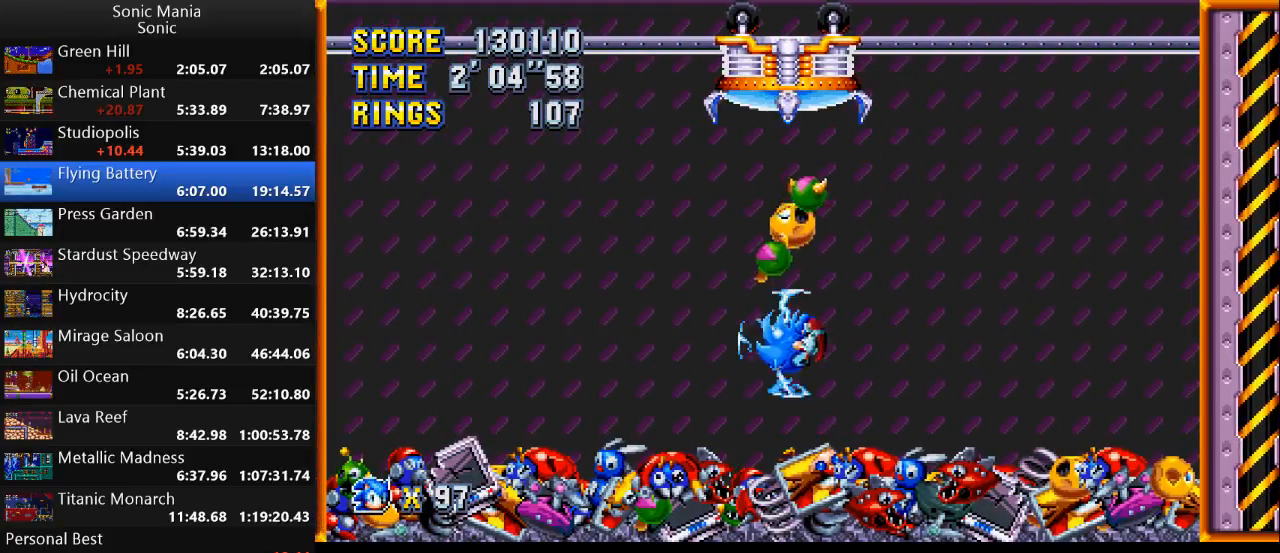
{"buttons": [], "left_stick": "center", "right_stick": "center", "events": [[100, "A", "up"], [167, "A", "down"], [500, "A", "up"]]}
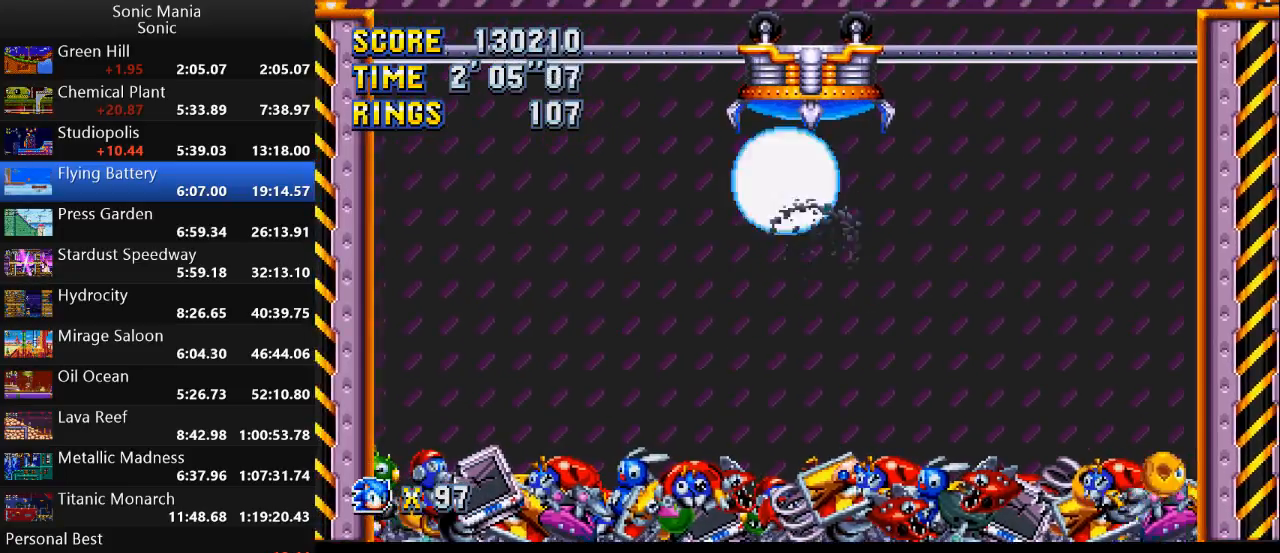
{"buttons": ["A"], "left_stick": "center", "right_stick": "center", "events": [[500, "A", "down"]]}
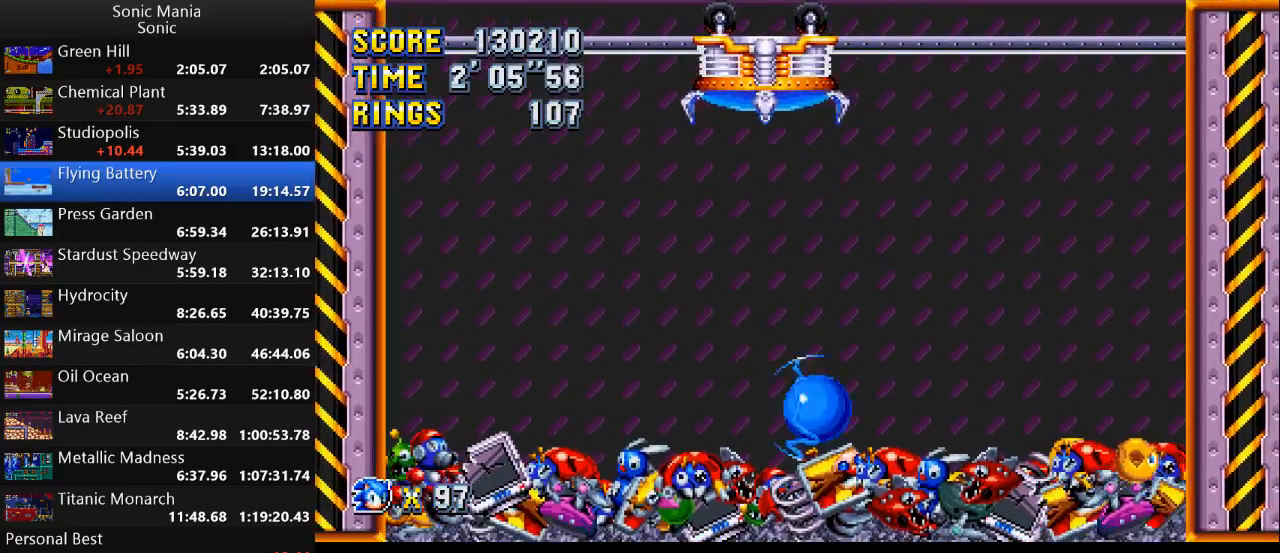
{"buttons": [], "left_stick": "left", "right_stick": "center", "events": [[33, "left_stick", "left"], [200, "A", "up"], [267, "A", "down"], [500, "A", "up"]]}
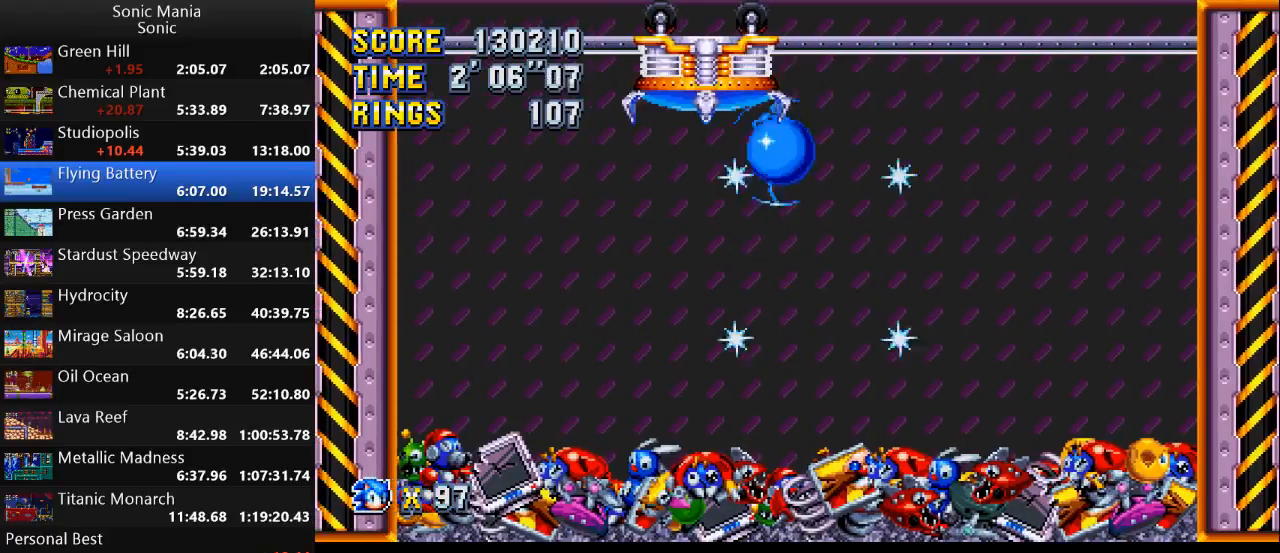
{"buttons": [], "left_stick": "left", "right_stick": "center", "events": []}
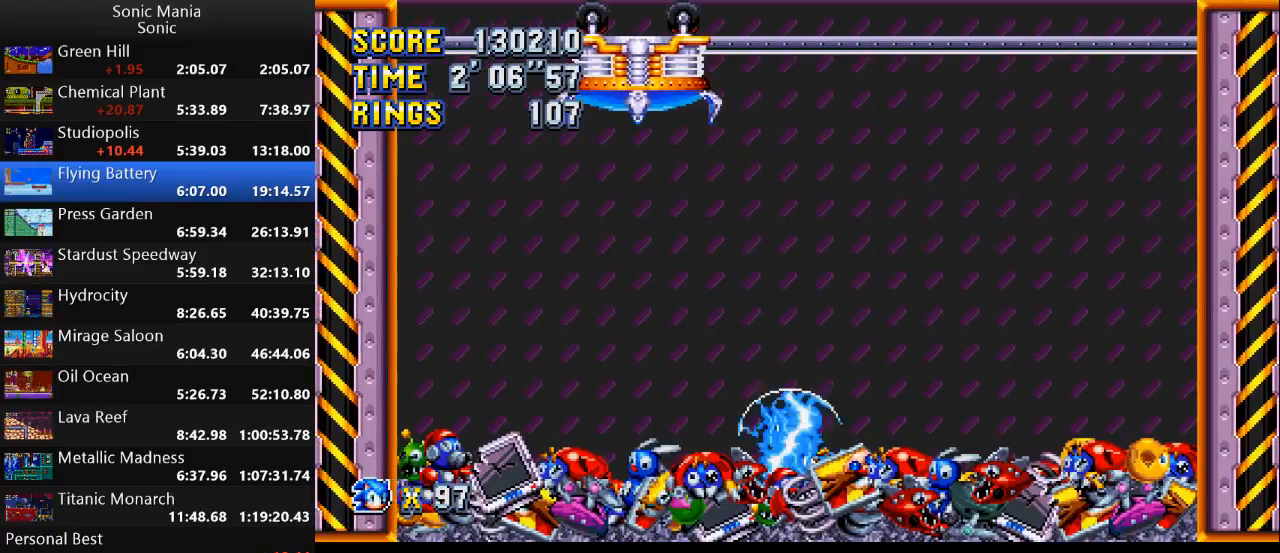
{"buttons": [], "left_stick": "left", "right_stick": "center", "events": [[100, "A", "down"], [300, "A", "up"]]}
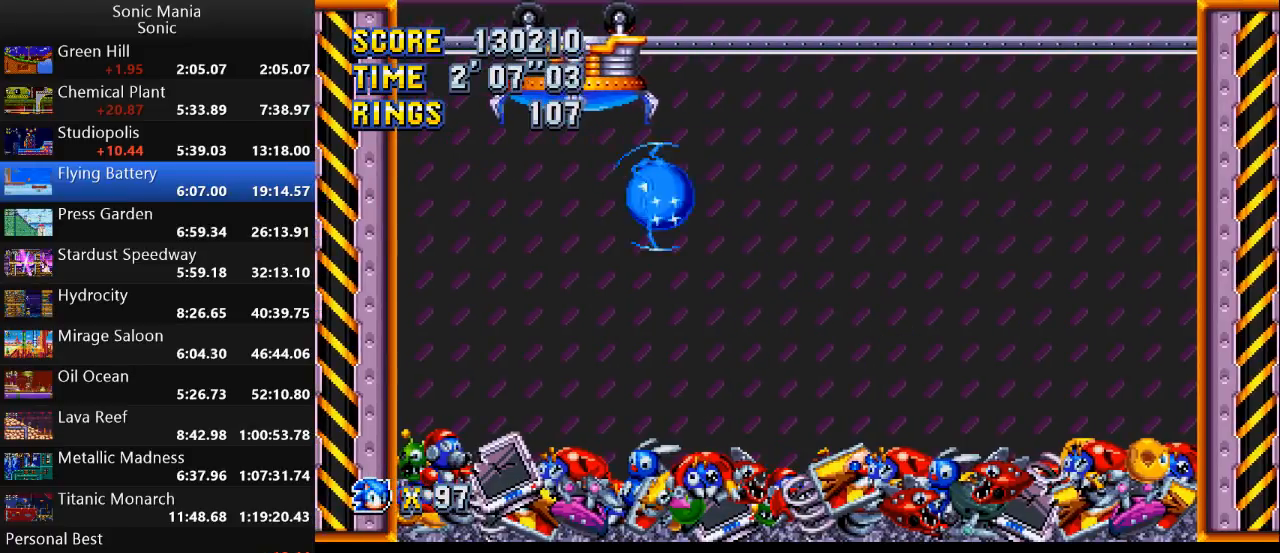
{"buttons": [], "left_stick": "left", "right_stick": "center", "events": [[33, "A", "down"], [200, "A", "up"]]}
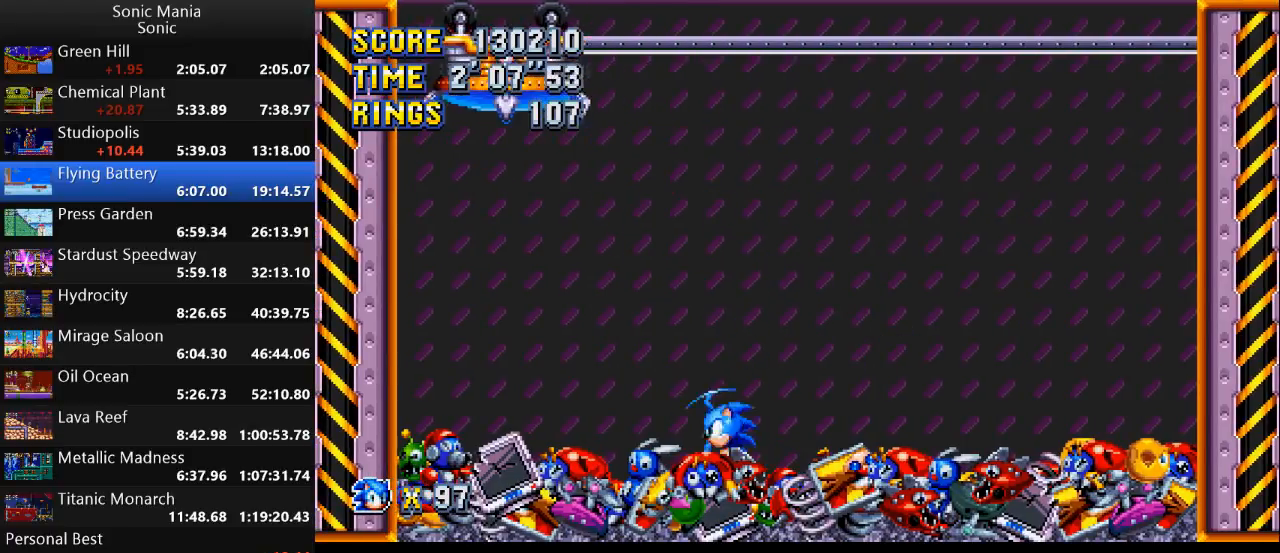
{"buttons": [], "left_stick": "left", "right_stick": "center", "events": [[200, "A", "down"], [433, "A", "up"]]}
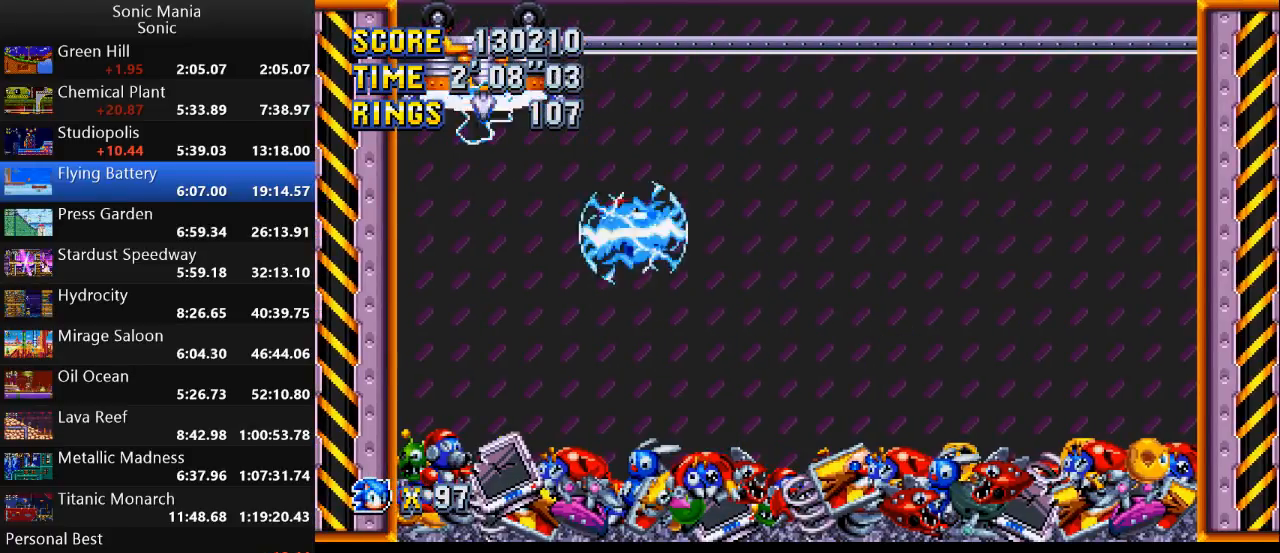
{"buttons": [], "left_stick": "left", "right_stick": "center", "events": [[133, "A", "down"], [333, "A", "up"]]}
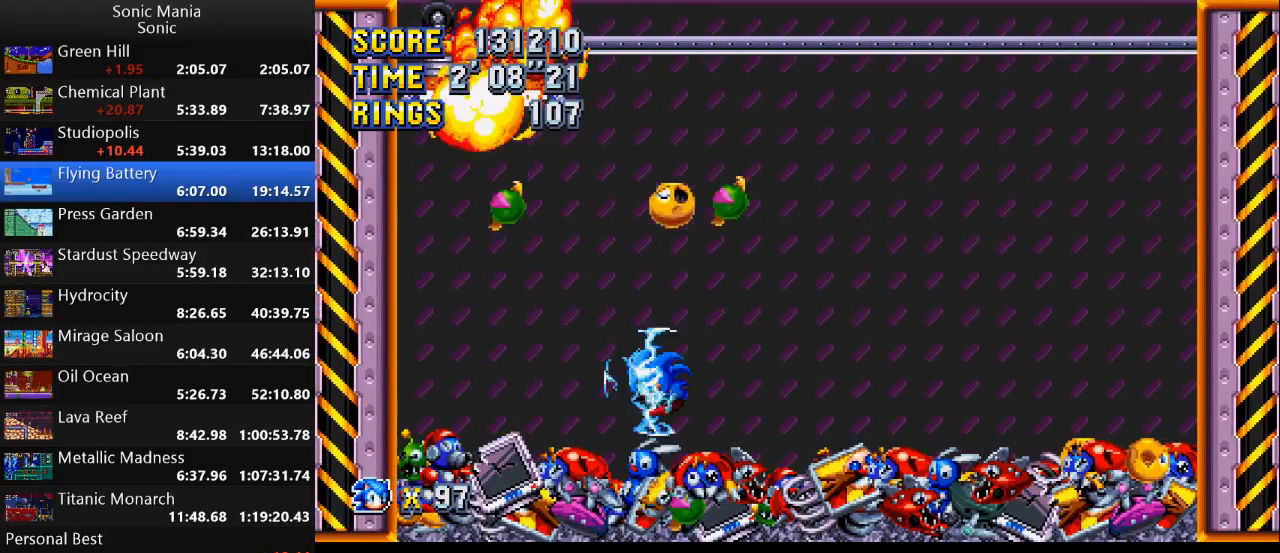
{"buttons": [], "left_stick": "center", "right_stick": "center", "events": [[233, "left_stick", "center"], [300, "left_stick", "right"], [433, "left_stick", "center"]]}